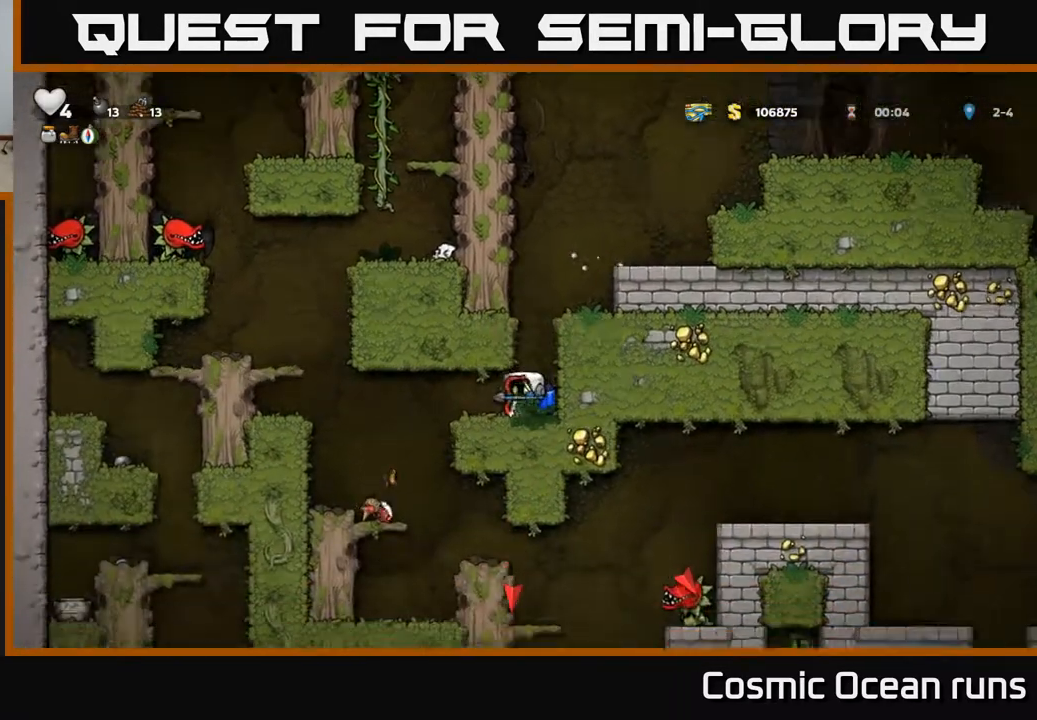
Gameplay with a controller (Xbox layout); each line is a JSON object with the inputs held at the frame after it. "events" lists button and stick changes between this image and that frame as [ms after this image, input, new state], when the widget could be followed in between.
{"buttons": ["DPAD_DOWN"], "left_stick": "center", "right_stick": "center", "events": [[17, "DPAD_DOWN", "down"]]}
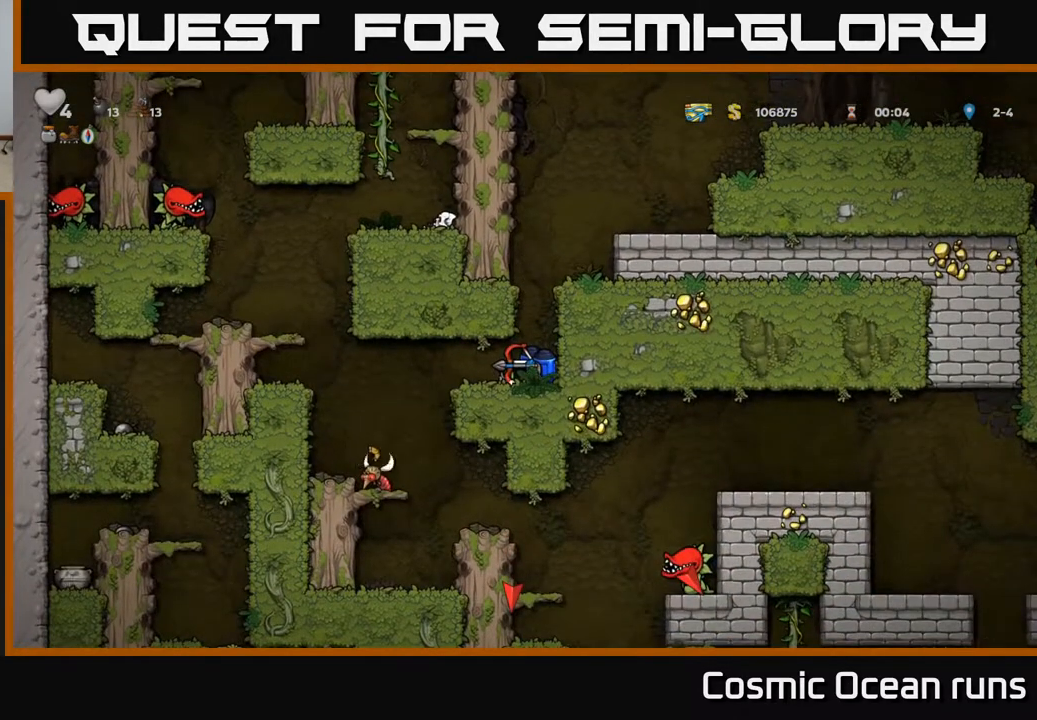
{"buttons": [], "left_stick": "center", "right_stick": "center", "events": [[267, "DPAD_DOWN", "up"]]}
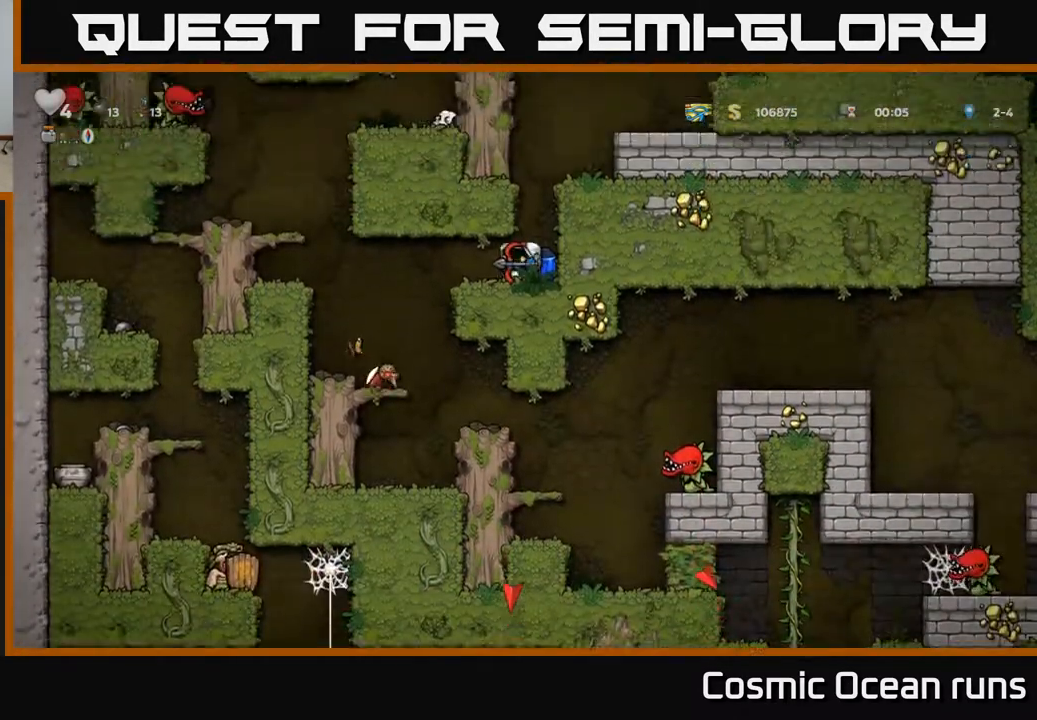
{"buttons": [], "left_stick": "center", "right_stick": "center", "events": []}
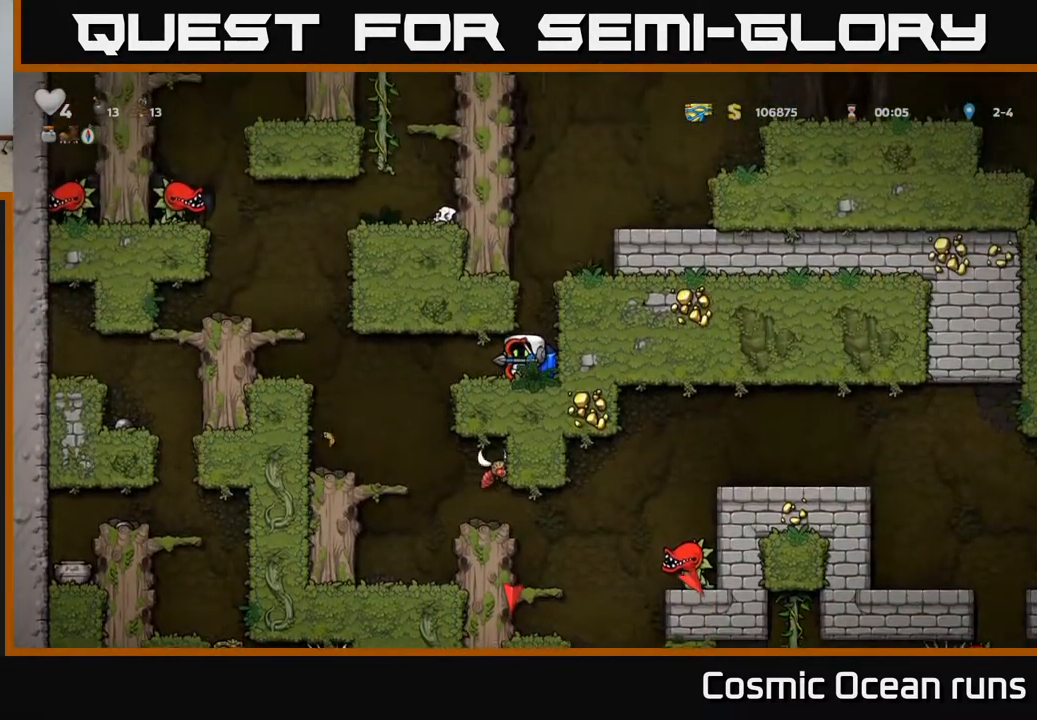
{"buttons": ["A", "DPAD_RIGHT"], "left_stick": "center", "right_stick": "center", "events": [[17, "DPAD_LEFT", "down"], [117, "DPAD_LEFT", "up"], [200, "DPAD_RIGHT", "down"], [433, "A", "down"]]}
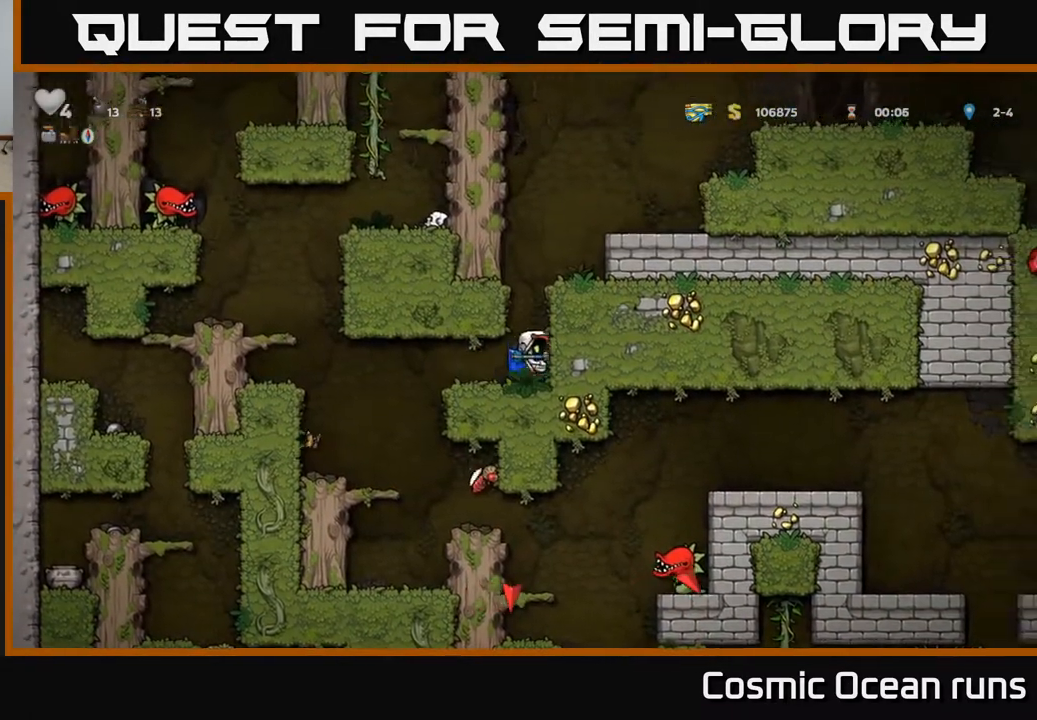
{"buttons": ["A", "DPAD_RIGHT"], "left_stick": "center", "right_stick": "center", "events": [[17, "A", "up"], [67, "A", "down"], [233, "A", "up"], [283, "A", "down"]]}
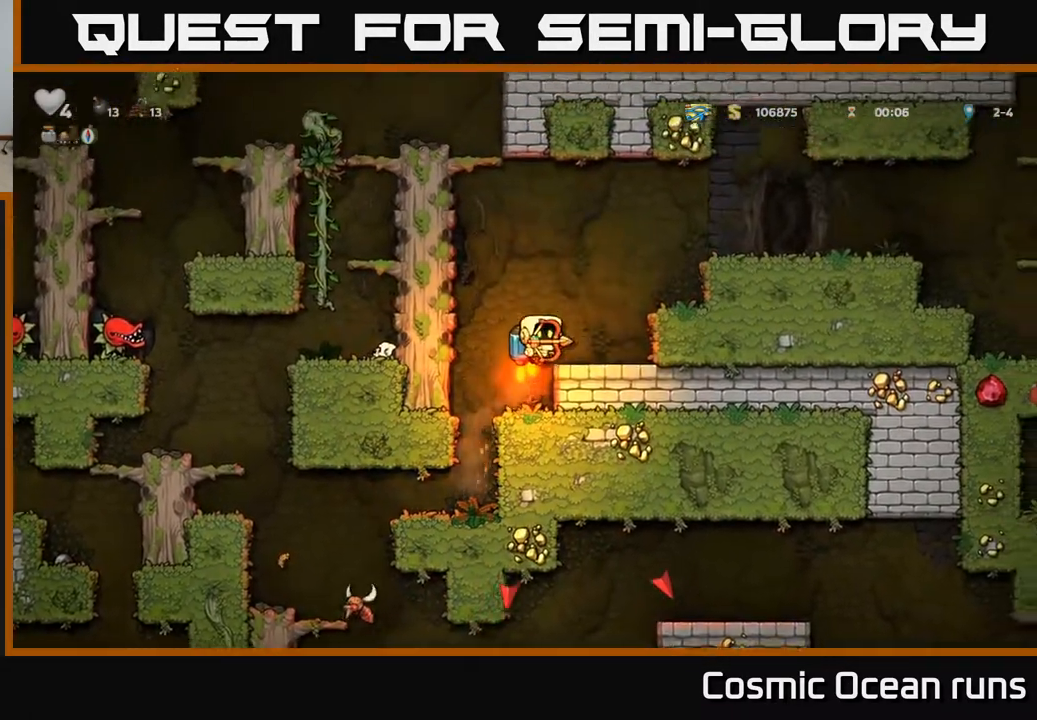
{"buttons": ["DPAD_RIGHT"], "left_stick": "center", "right_stick": "center", "events": [[417, "A", "up"]]}
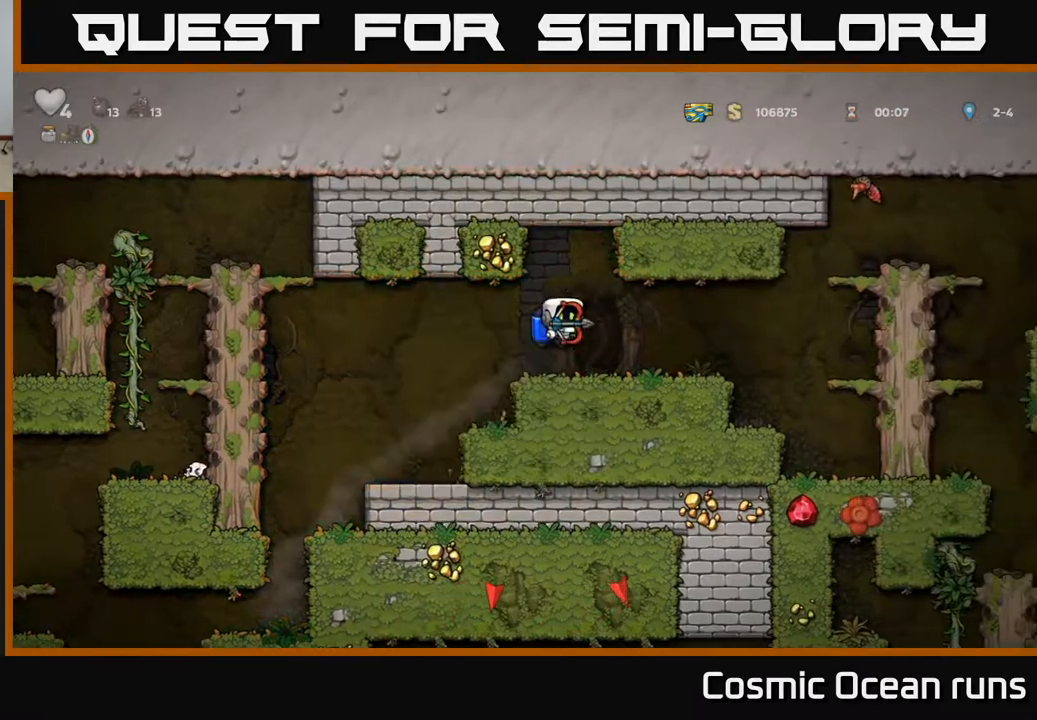
{"buttons": ["DPAD_RIGHT"], "left_stick": "center", "right_stick": "center", "events": []}
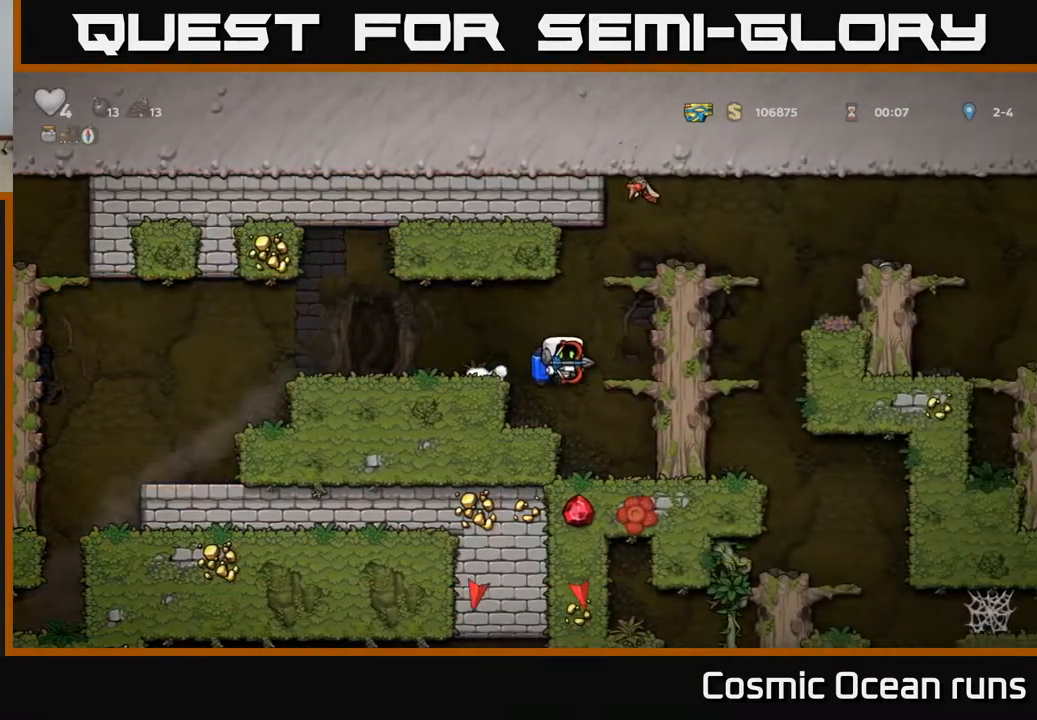
{"buttons": ["A", "DPAD_LEFT"], "left_stick": "center", "right_stick": "center", "events": [[183, "DPAD_RIGHT", "up"], [400, "DPAD_LEFT", "down"], [433, "A", "down"]]}
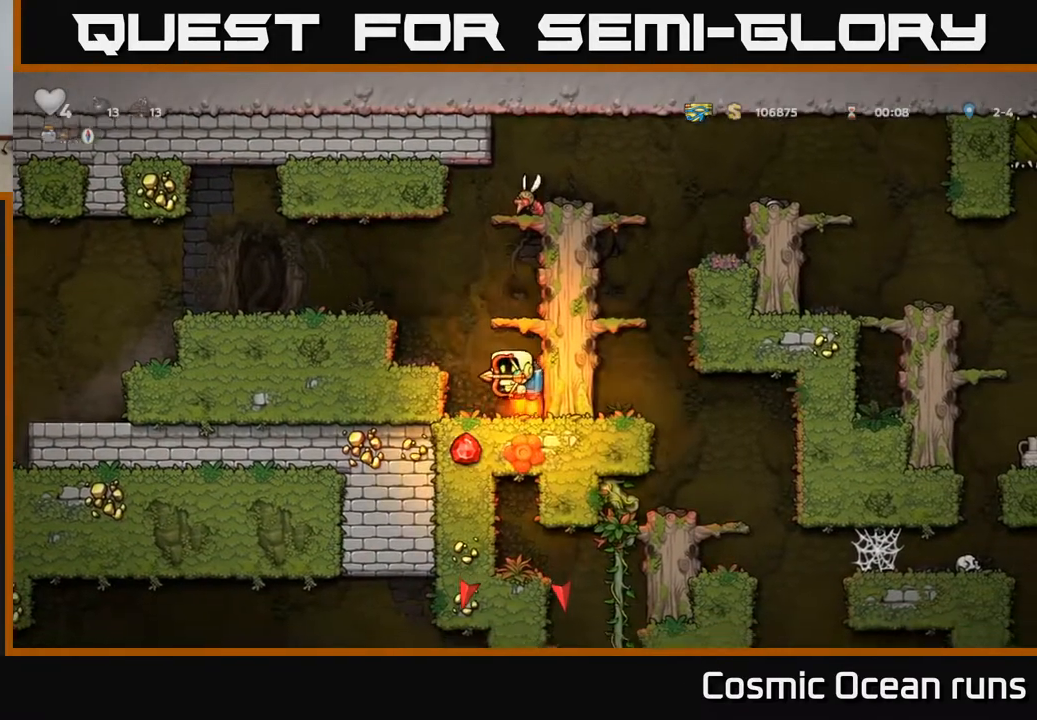
{"buttons": ["DPAD_LEFT"], "left_stick": "center", "right_stick": "center", "events": [[50, "A", "up"], [333, "A", "down"], [500, "A", "up"]]}
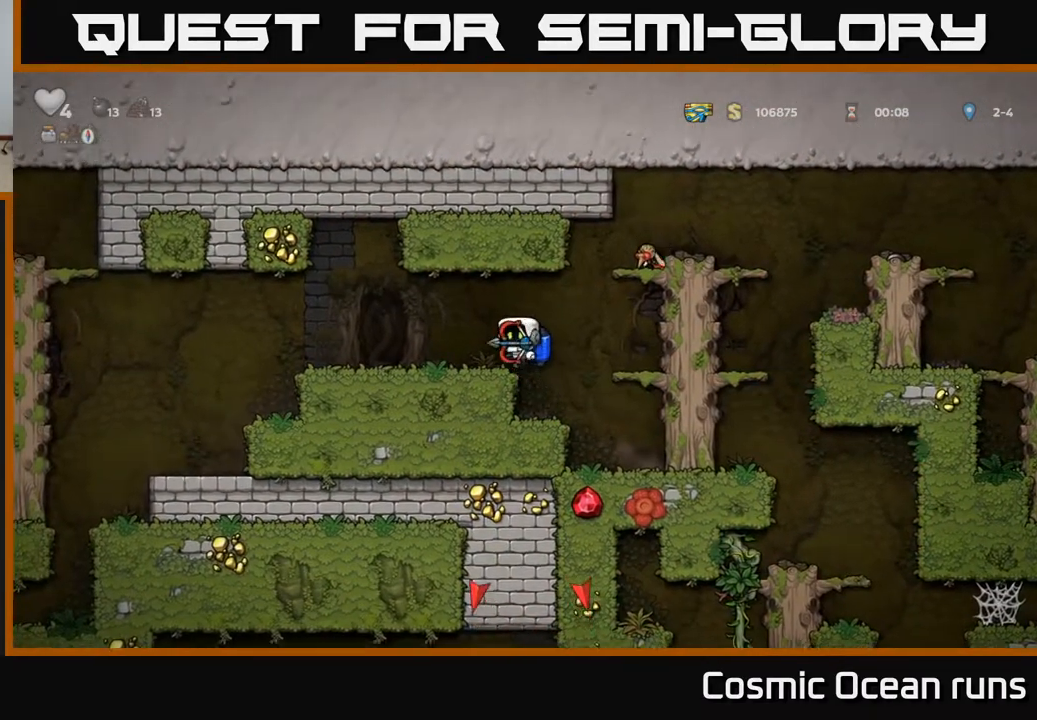
{"buttons": [], "left_stick": "center", "right_stick": "center", "events": [[117, "DPAD_LEFT", "up"], [233, "DPAD_RIGHT", "down"], [300, "DPAD_RIGHT", "up"]]}
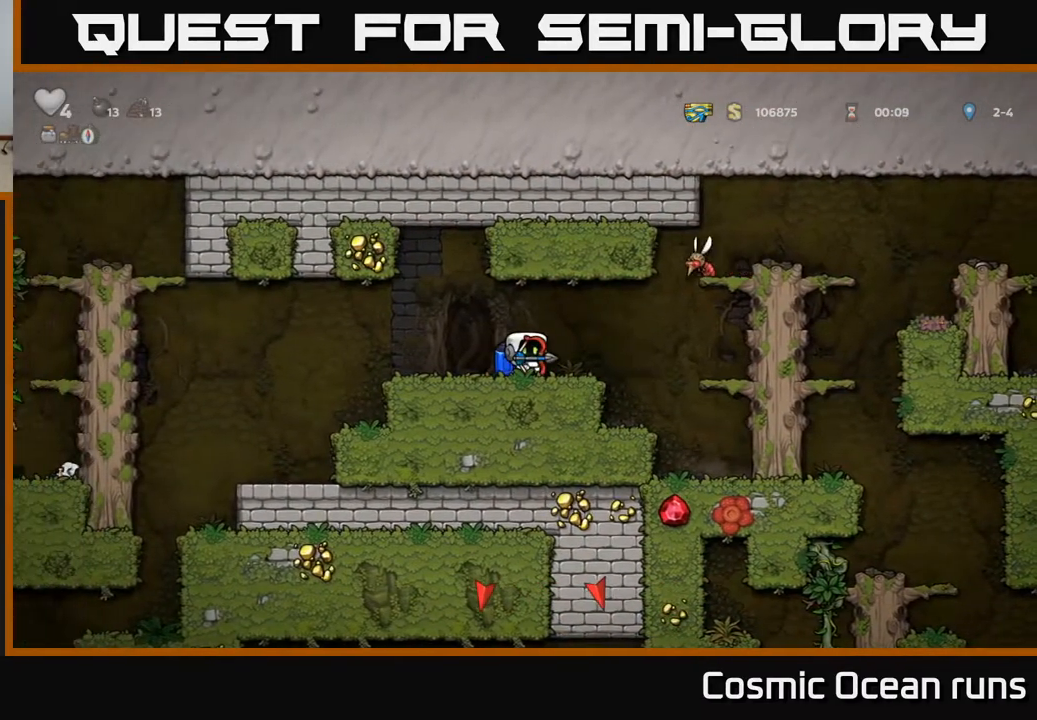
{"buttons": [], "left_stick": "center", "right_stick": "center", "events": []}
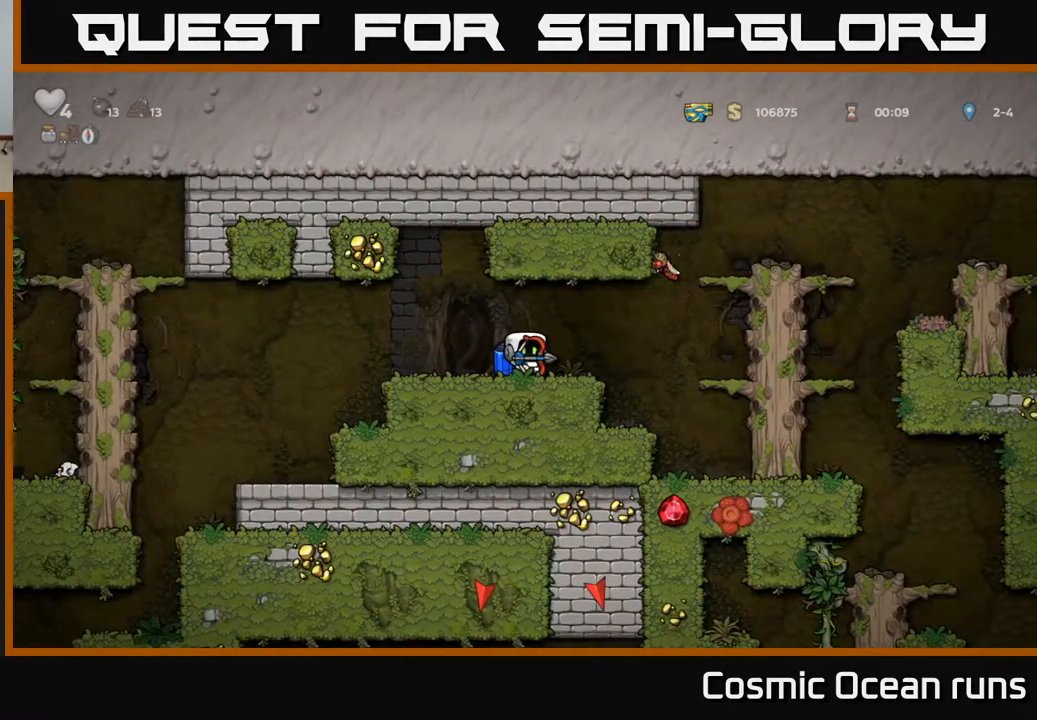
{"buttons": [], "left_stick": "center", "right_stick": "center", "events": []}
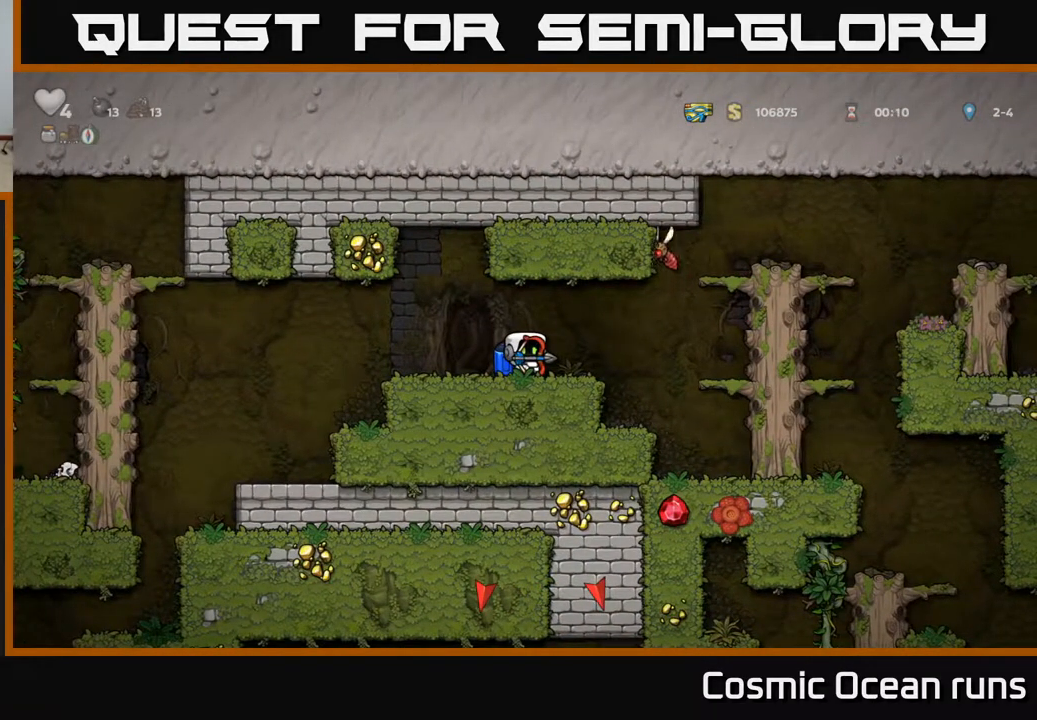
{"buttons": [], "left_stick": "center", "right_stick": "center", "events": []}
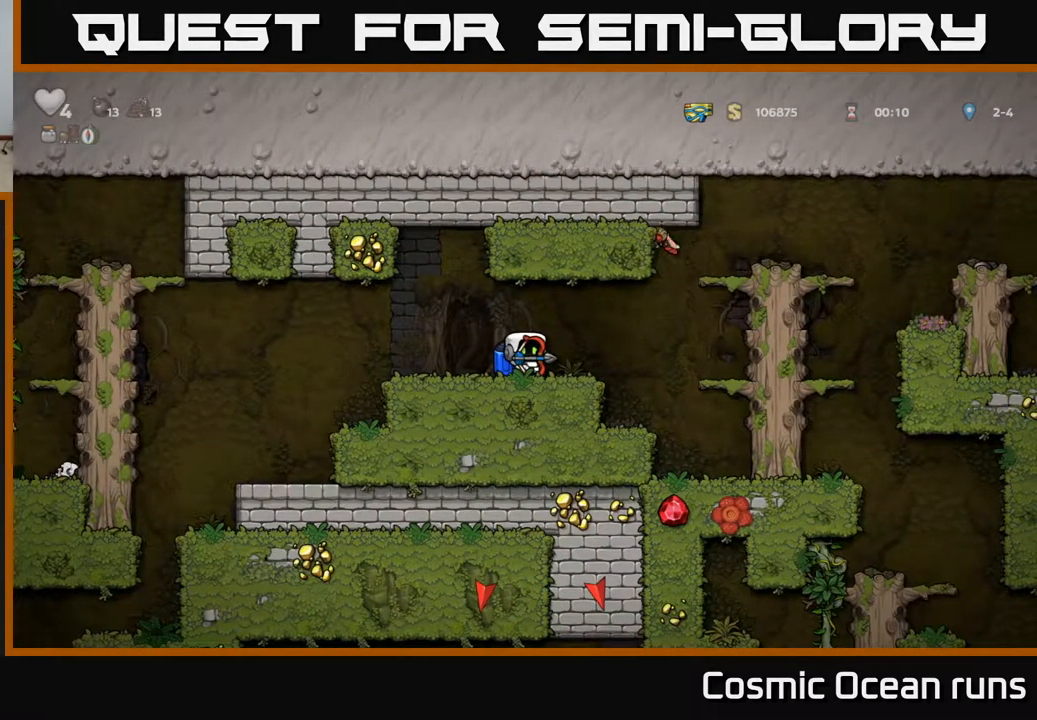
{"buttons": [], "left_stick": "center", "right_stick": "center", "events": []}
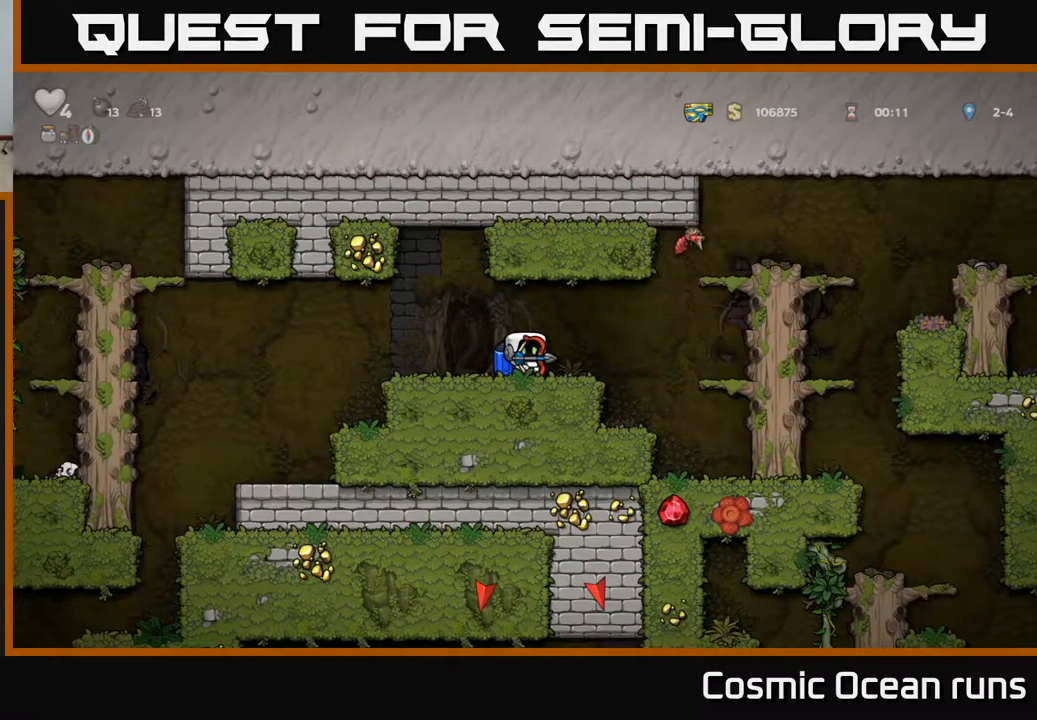
{"buttons": ["DPAD_RIGHT"], "left_stick": "center", "right_stick": "center", "events": [[483, "DPAD_RIGHT", "down"]]}
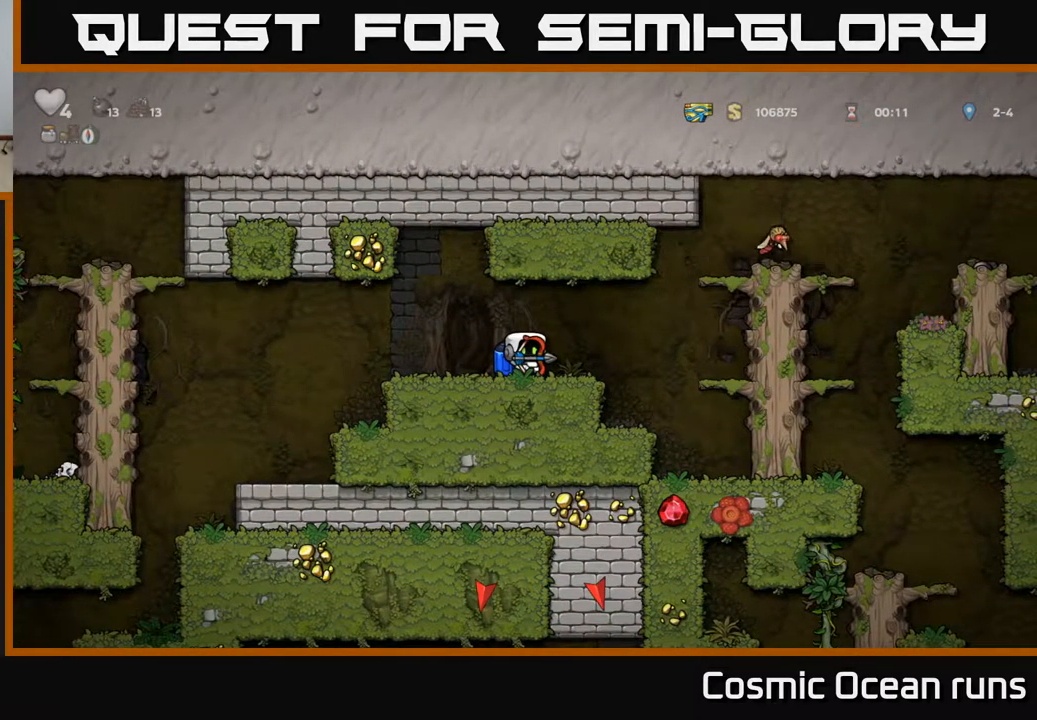
{"buttons": [], "left_stick": "center", "right_stick": "center", "events": [[117, "A", "down"], [217, "A", "up"], [383, "DPAD_RIGHT", "up"]]}
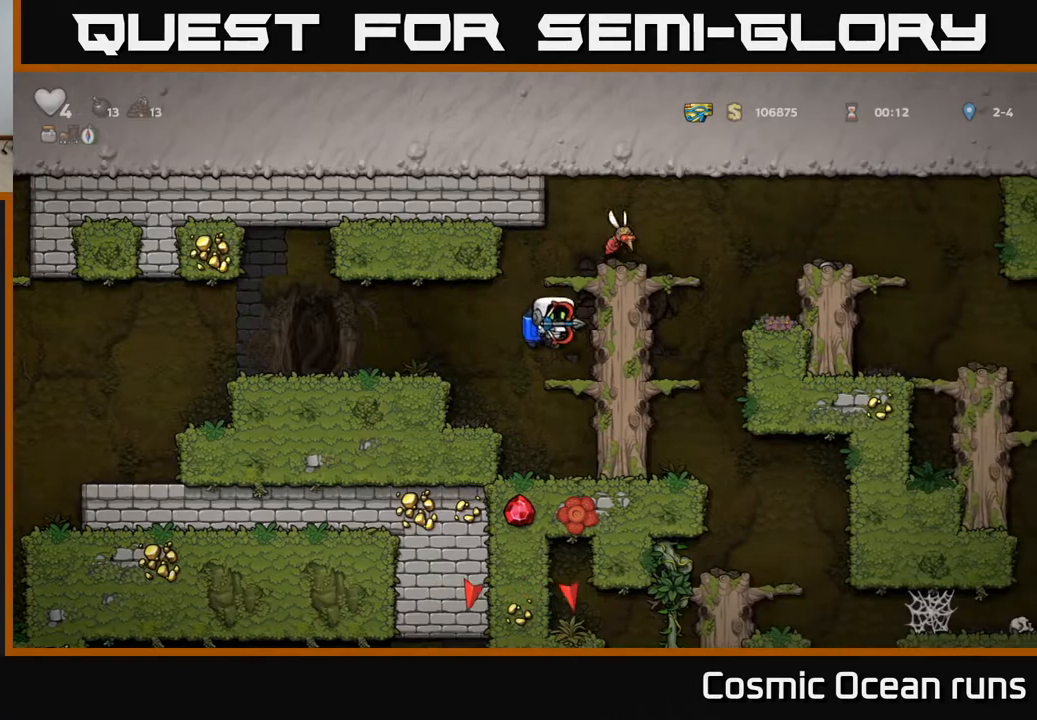
{"buttons": [], "left_stick": "center", "right_stick": "center", "events": []}
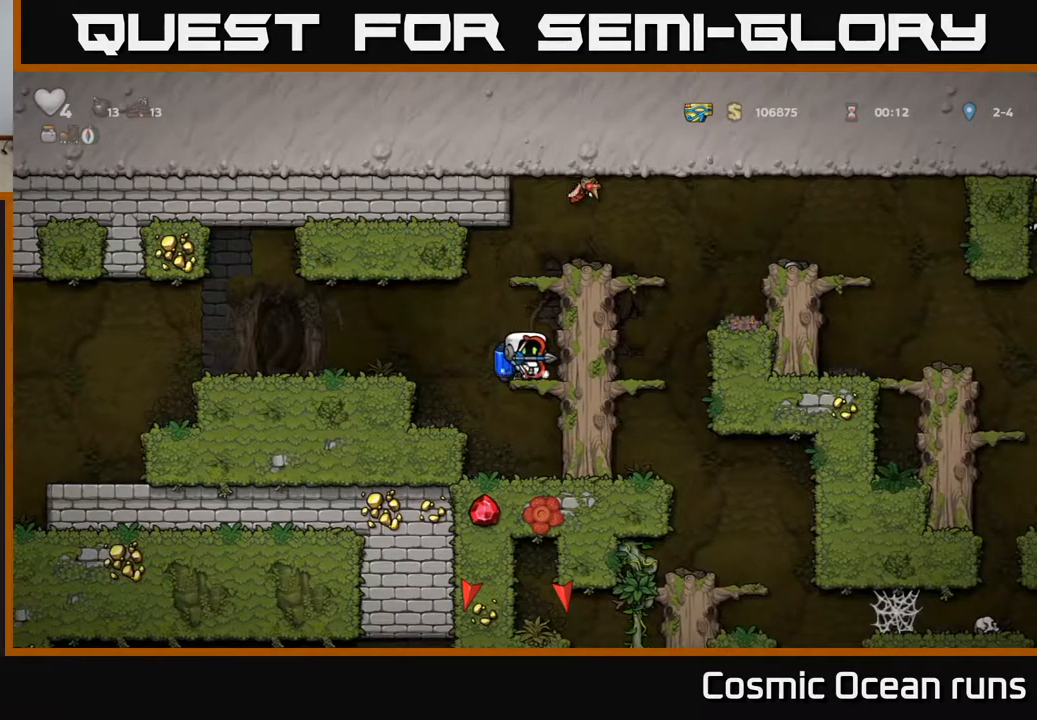
{"buttons": [], "left_stick": "center", "right_stick": "center", "events": [[83, "DPAD_RIGHT", "down"], [150, "DPAD_RIGHT", "up"]]}
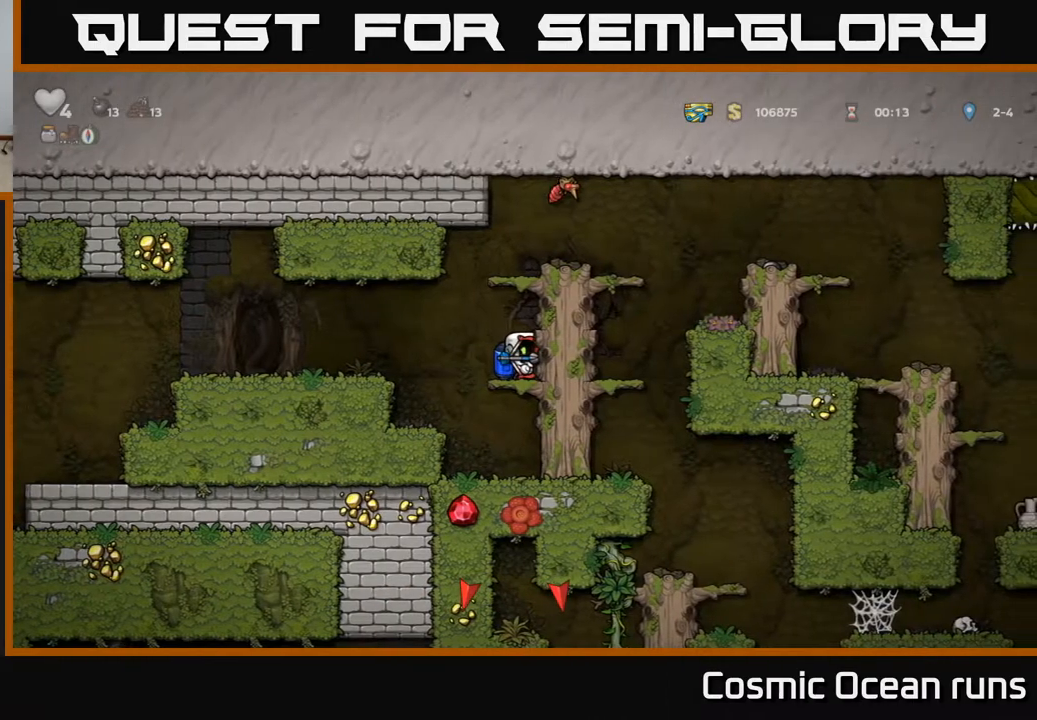
{"buttons": ["A"], "left_stick": "center", "right_stick": "center", "events": [[433, "A", "down"]]}
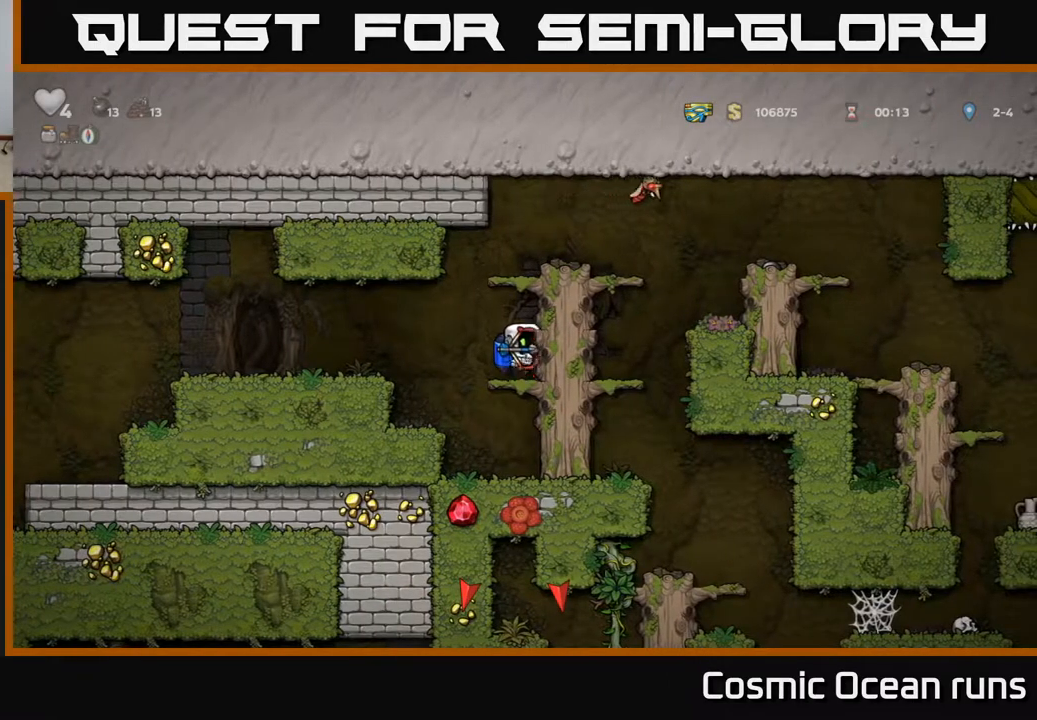
{"buttons": [], "left_stick": "center", "right_stick": "center", "events": [[50, "A", "up"], [100, "A", "down"], [267, "A", "up"]]}
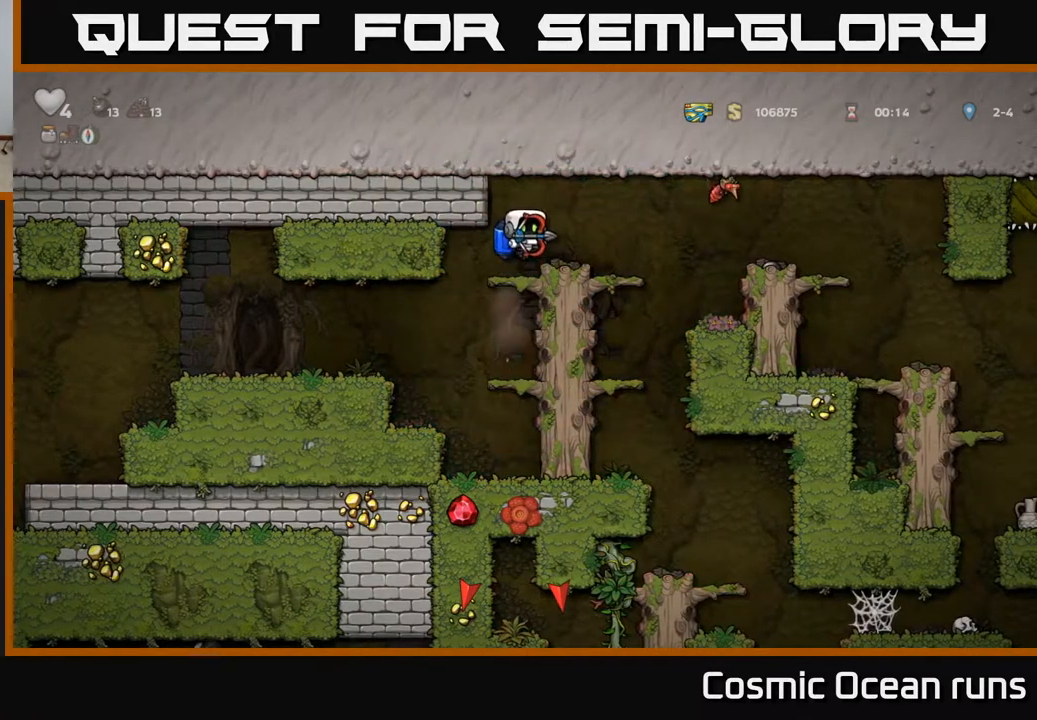
{"buttons": [], "left_stick": "center", "right_stick": "center", "events": [[33, "DPAD_RIGHT", "down"], [217, "DPAD_RIGHT", "up"]]}
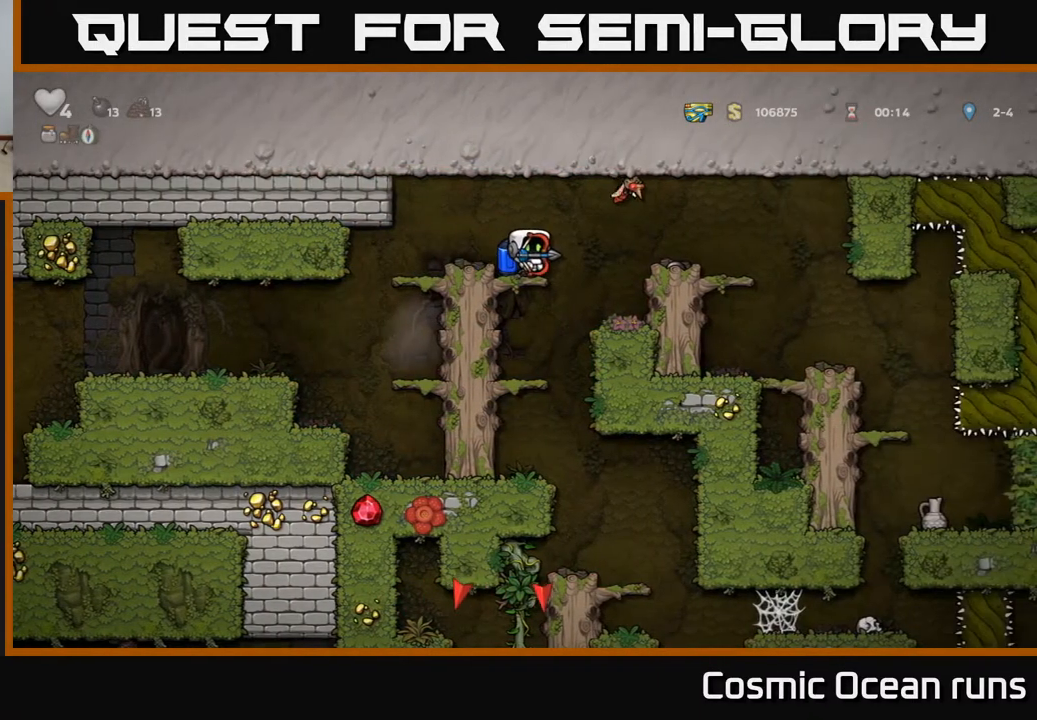
{"buttons": ["A", "DPAD_DOWN"], "left_stick": "center", "right_stick": "center", "events": [[450, "DPAD_DOWN", "down"], [500, "A", "down"]]}
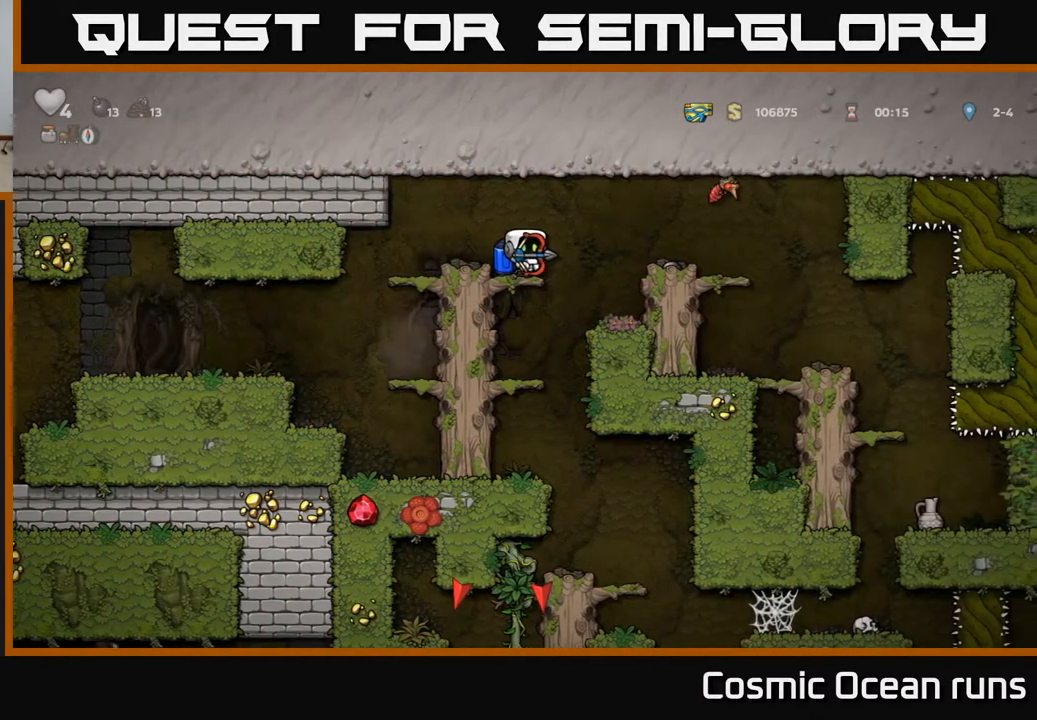
{"buttons": ["DPAD_RIGHT"], "left_stick": "center", "right_stick": "center", "events": [[117, "A", "up"], [117, "DPAD_DOWN", "up"], [433, "DPAD_RIGHT", "down"]]}
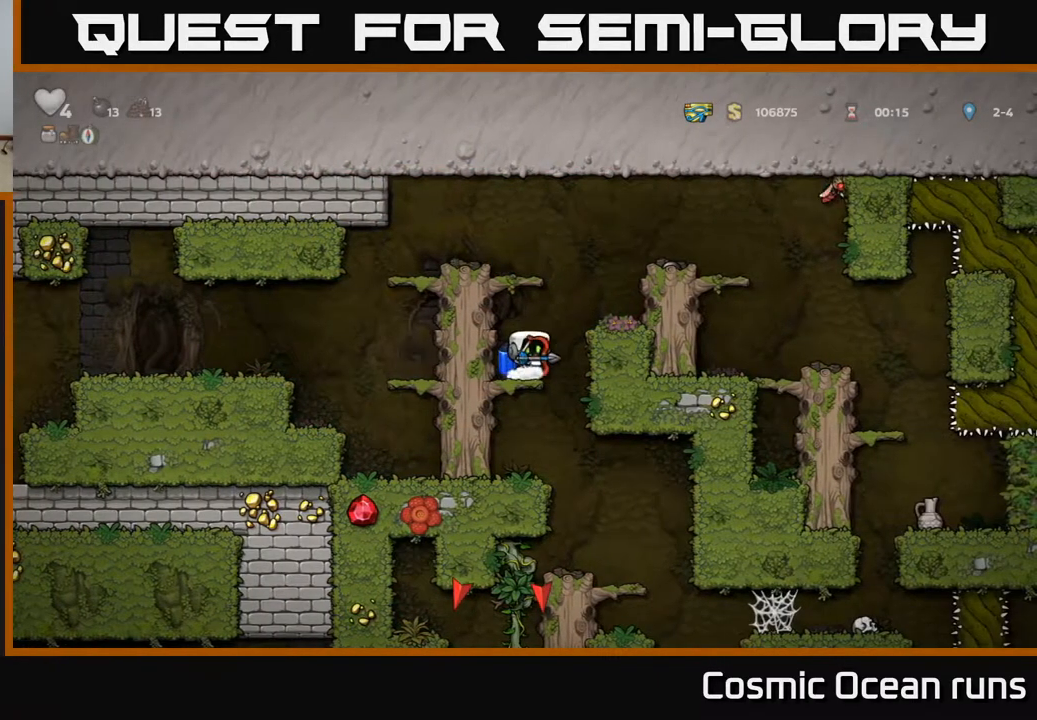
{"buttons": [], "left_stick": "center", "right_stick": "center", "events": [[50, "DPAD_RIGHT", "up"]]}
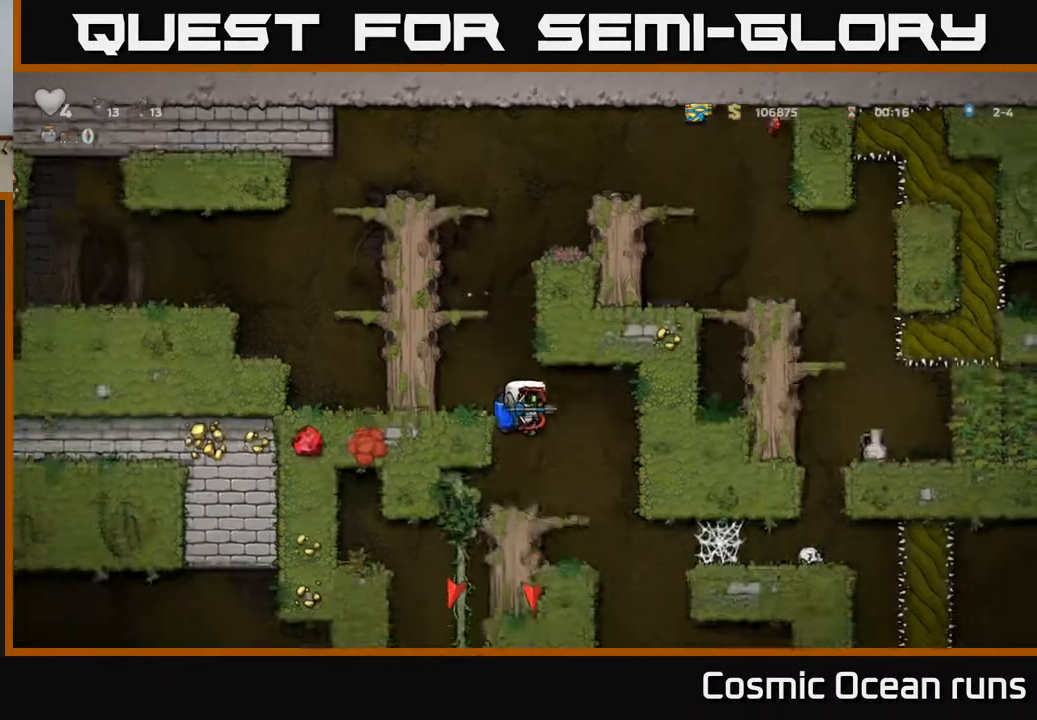
{"buttons": ["A", "DPAD_DOWN"], "left_stick": "center", "right_stick": "center", "events": [[50, "DPAD_RIGHT", "down"], [200, "DPAD_RIGHT", "up"], [367, "DPAD_DOWN", "down"], [433, "A", "down"]]}
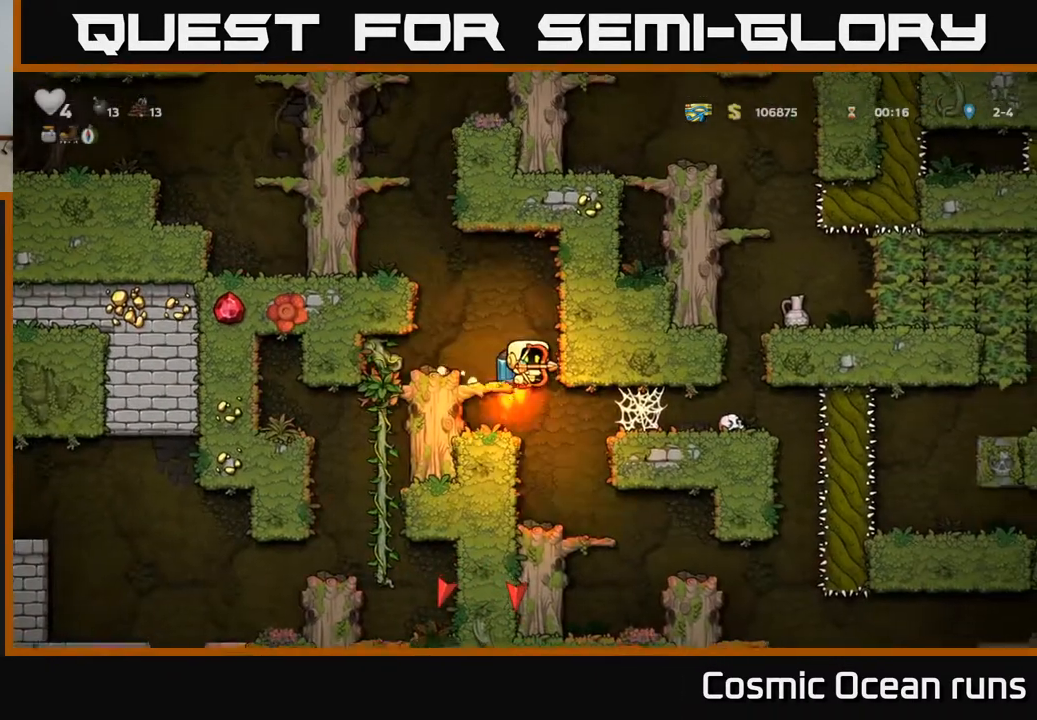
{"buttons": [], "left_stick": "center", "right_stick": "center", "events": [[17, "DPAD_DOWN", "up"], [33, "A", "up"], [217, "DPAD_RIGHT", "down"], [267, "DPAD_RIGHT", "up"]]}
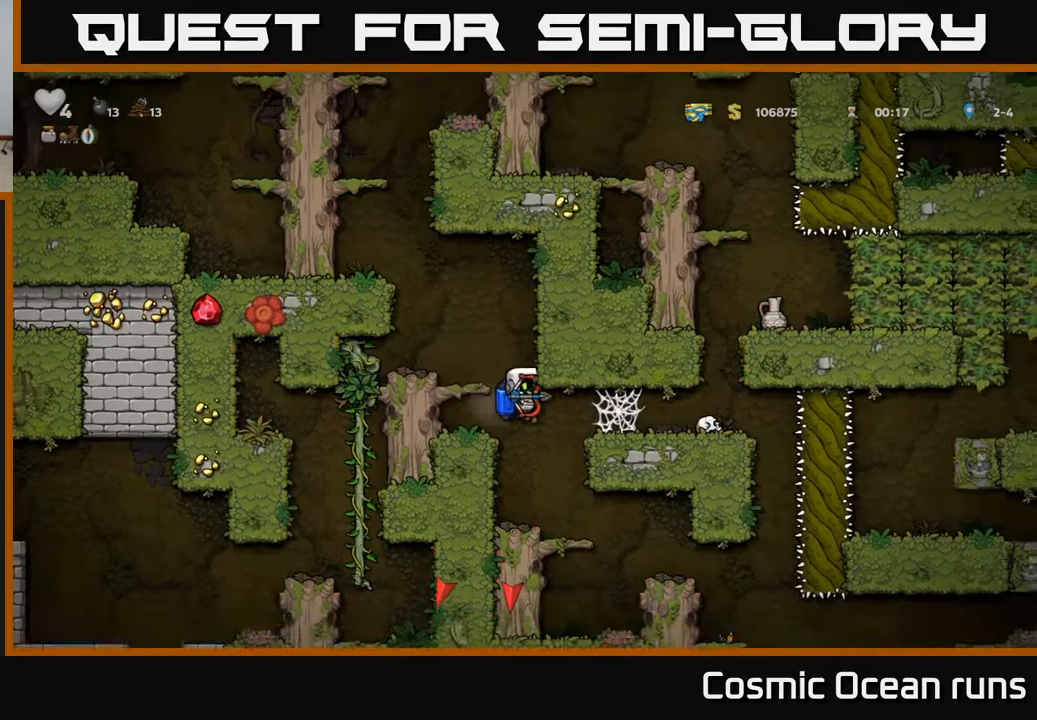
{"buttons": [], "left_stick": "center", "right_stick": "center", "events": [[233, "DPAD_RIGHT", "down"], [317, "DPAD_RIGHT", "up"]]}
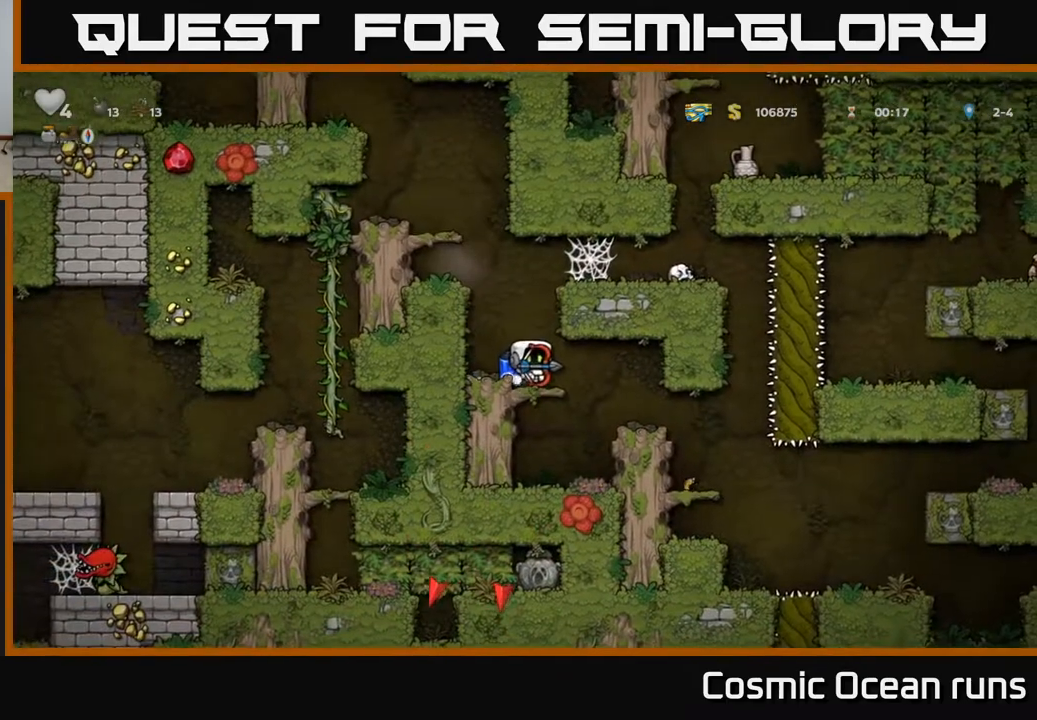
{"buttons": [], "left_stick": "center", "right_stick": "center", "events": [[150, "DPAD_RIGHT", "down"], [317, "DPAD_RIGHT", "up"]]}
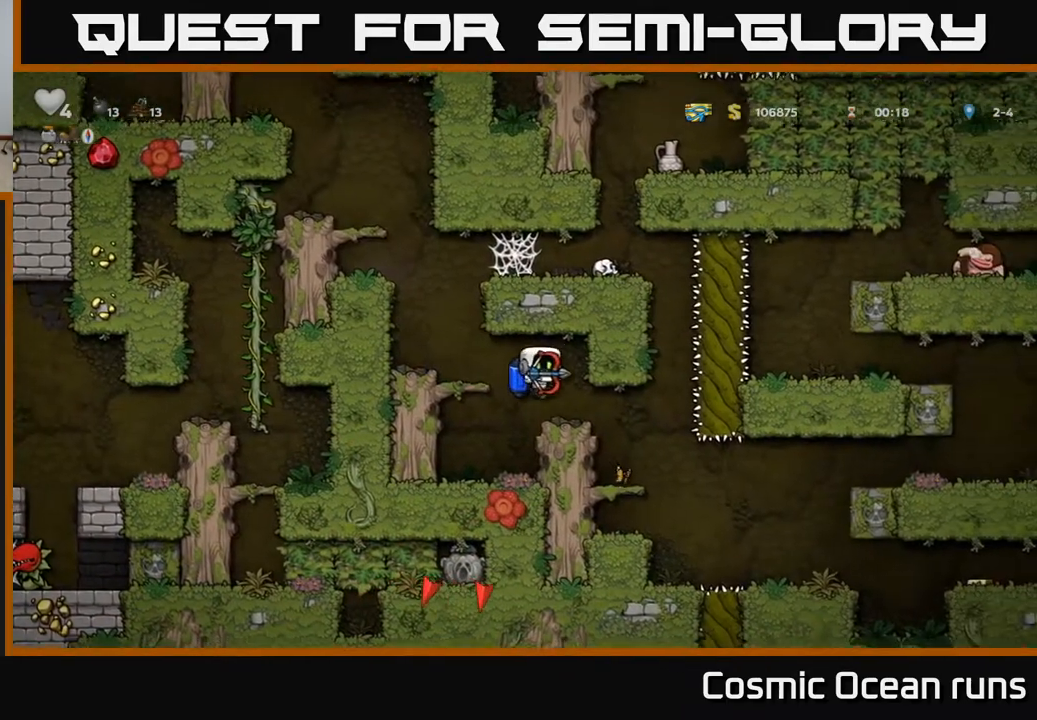
{"buttons": ["DPAD_RIGHT"], "left_stick": "center", "right_stick": "center", "events": [[333, "DPAD_RIGHT", "down"]]}
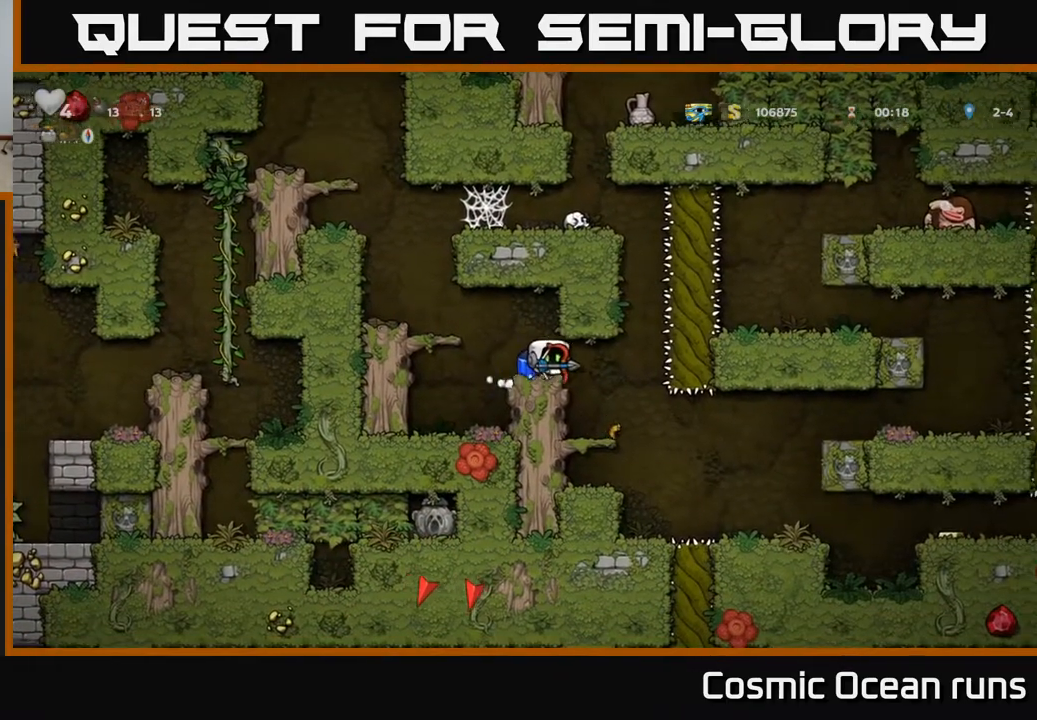
{"buttons": [], "left_stick": "center", "right_stick": "center", "events": [[33, "DPAD_RIGHT", "up"]]}